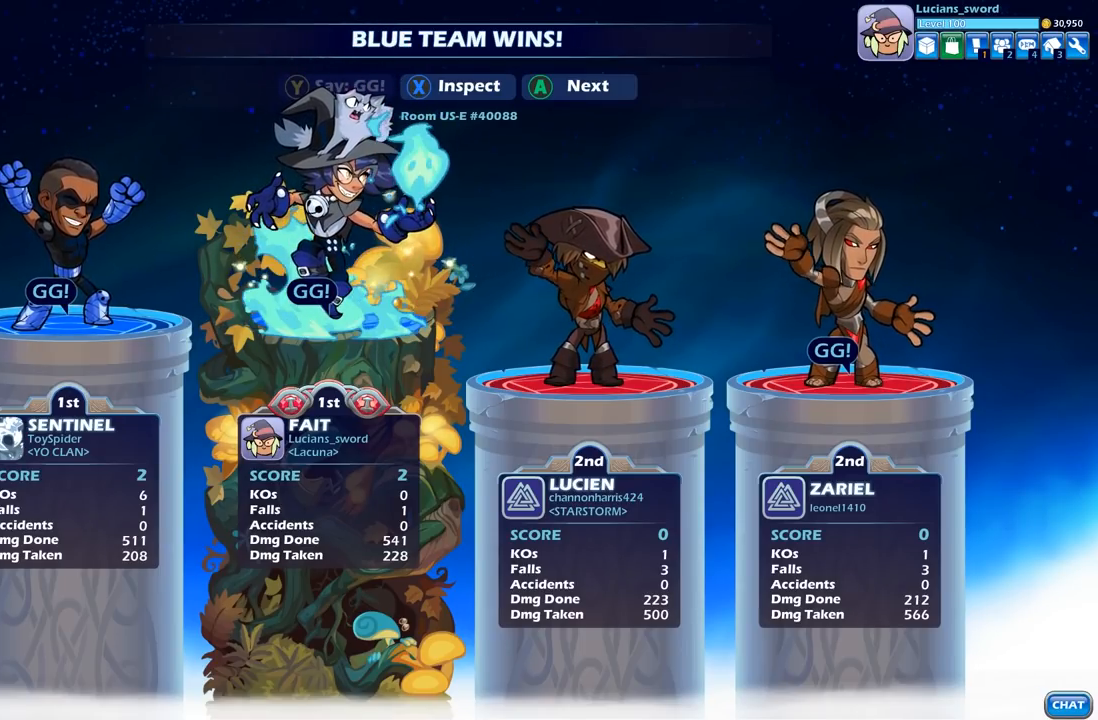
Gameplay with a controller (Xbox layout); each line is a JSON object with the inputs held at the frame after it. "events" lists button and stick changes between this image and that frame as [ms after this image, input, new state], when the widget could be followed in between.
{"buttons": ["L2"], "left_stick": "center", "right_stick": "center", "events": []}
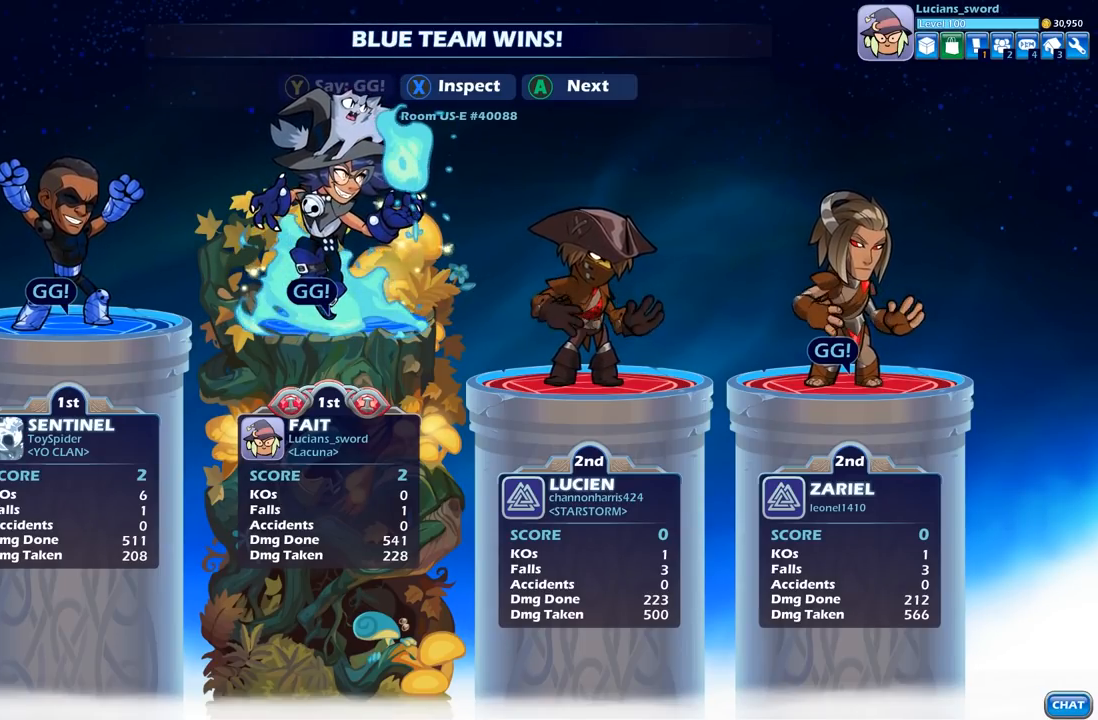
{"buttons": ["L2"], "left_stick": "center", "right_stick": "center", "events": []}
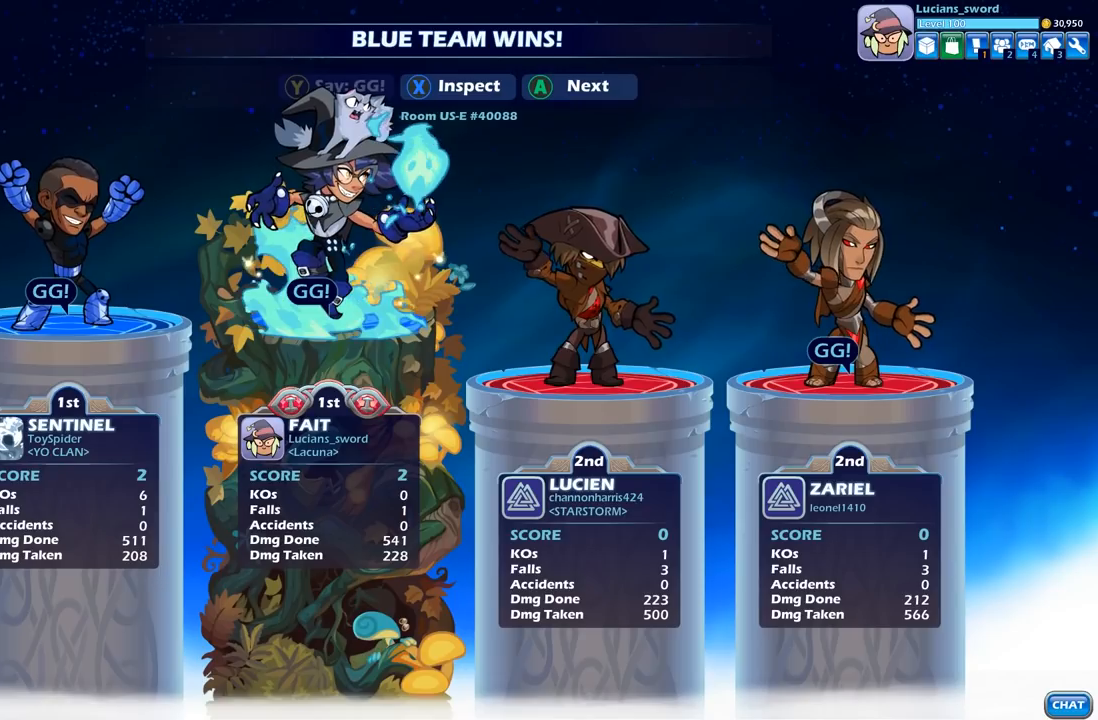
{"buttons": ["L2"], "left_stick": "center", "right_stick": "center", "events": []}
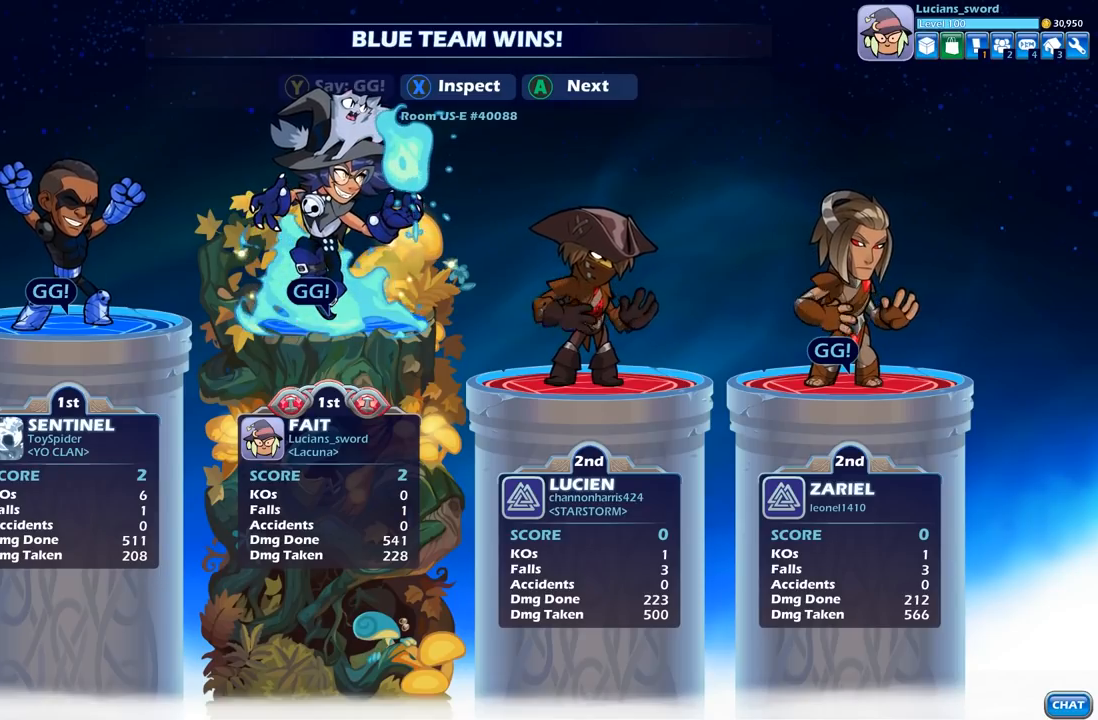
{"buttons": ["L2"], "left_stick": "center", "right_stick": "center", "events": []}
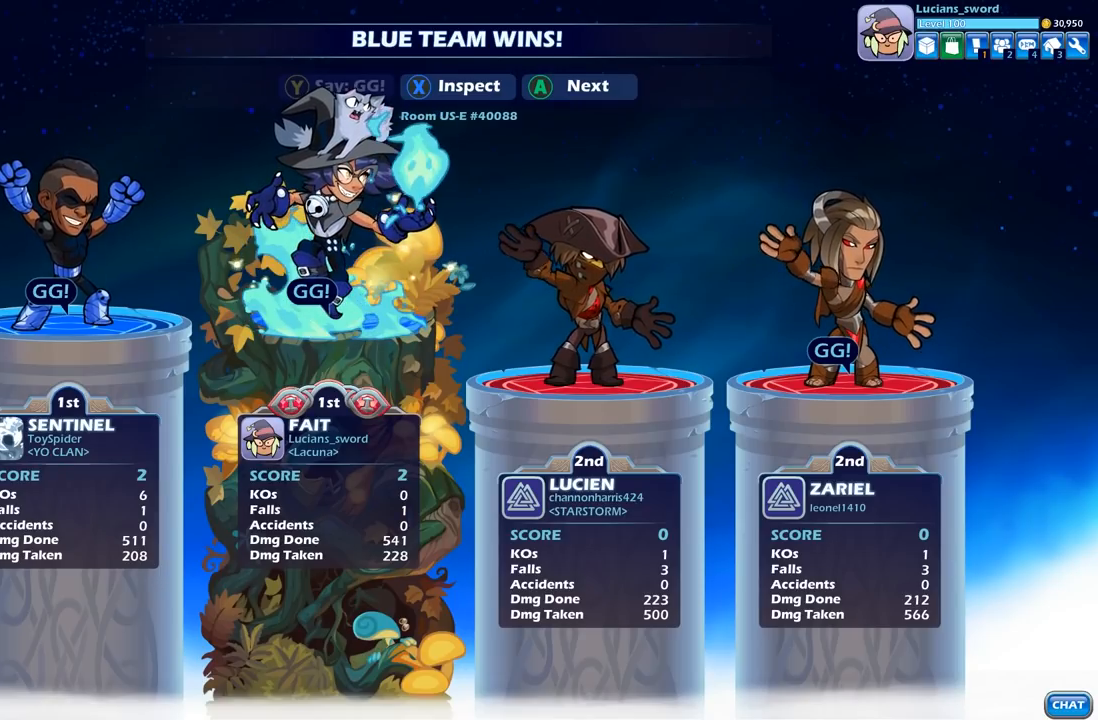
{"buttons": [], "left_stick": "center", "right_stick": "center", "events": [[133, "A", "down"], [233, "A", "up"], [267, "L2", "up"], [383, "A", "down"], [500, "A", "up"]]}
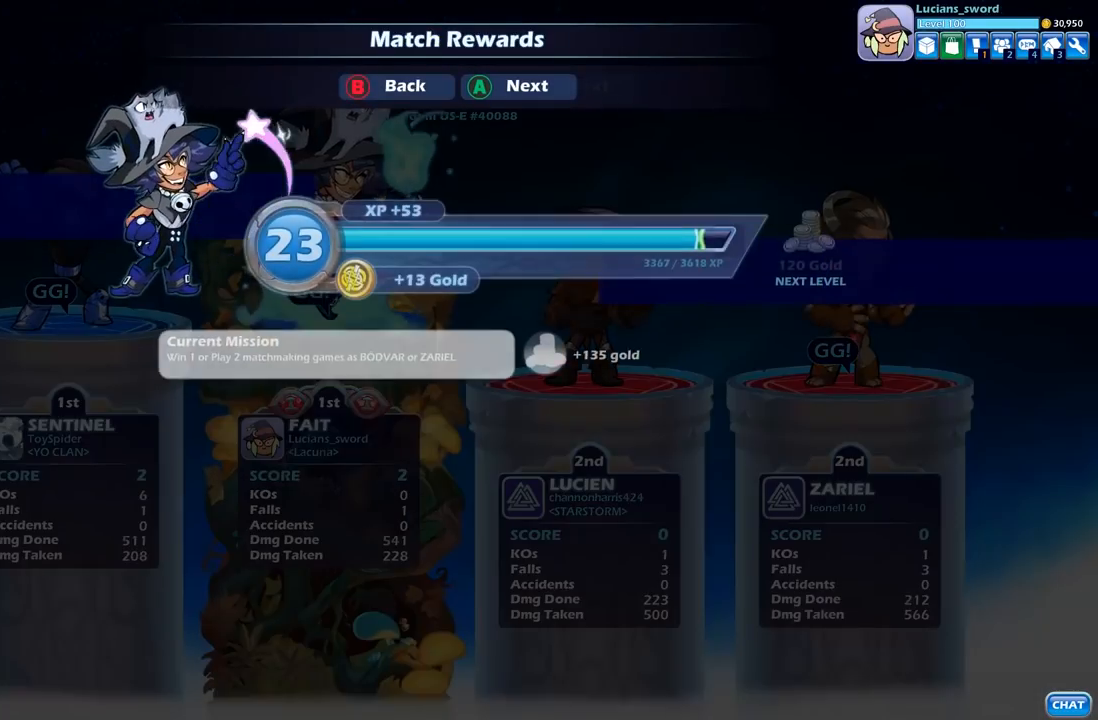
{"buttons": [], "left_stick": "center", "right_stick": "center", "events": []}
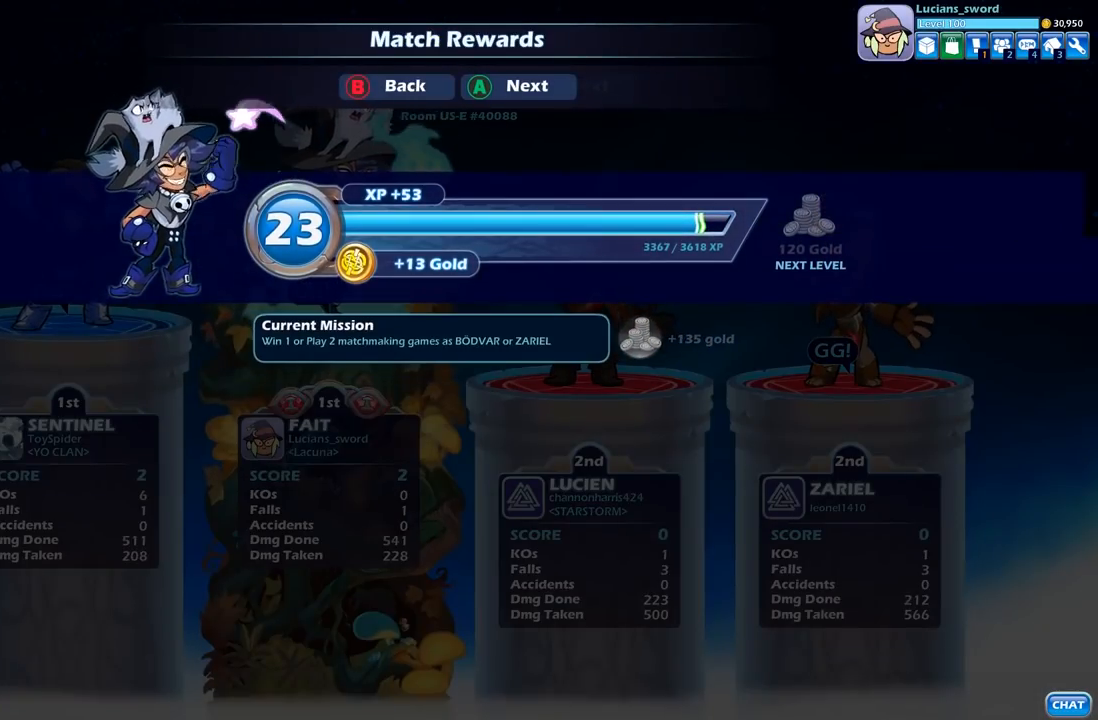
{"buttons": ["A"], "left_stick": "center", "right_stick": "center", "events": [[450, "A", "down"]]}
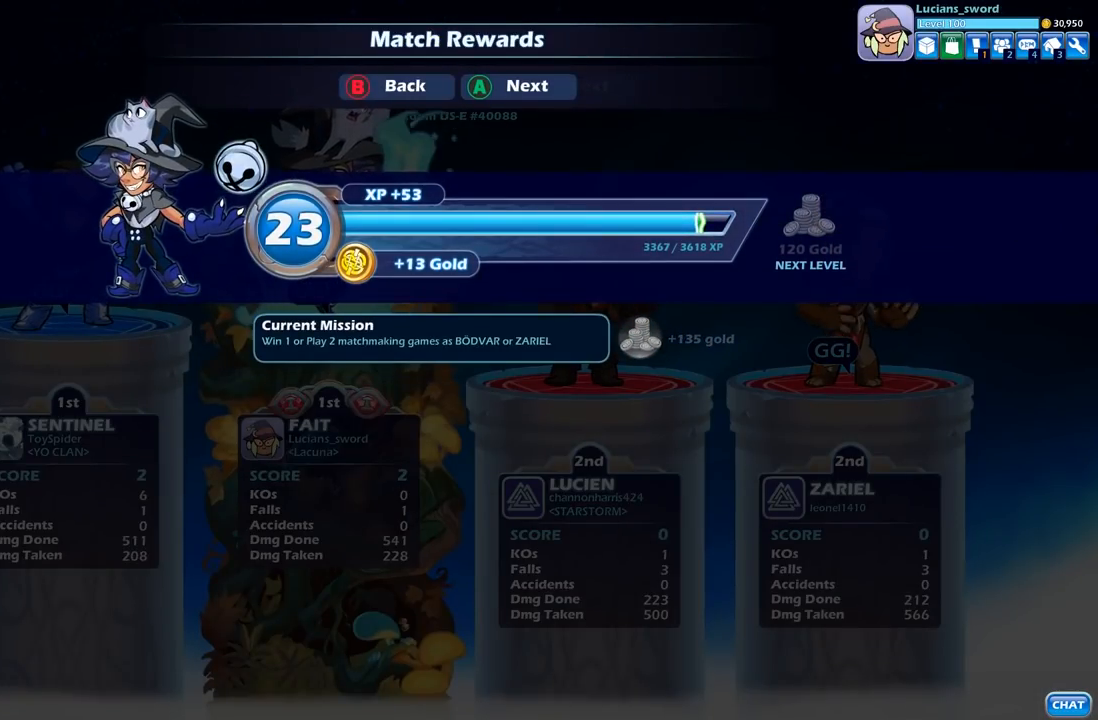
{"buttons": ["L2"], "left_stick": "center", "right_stick": "center", "events": [[117, "A", "up"], [433, "L2", "down"]]}
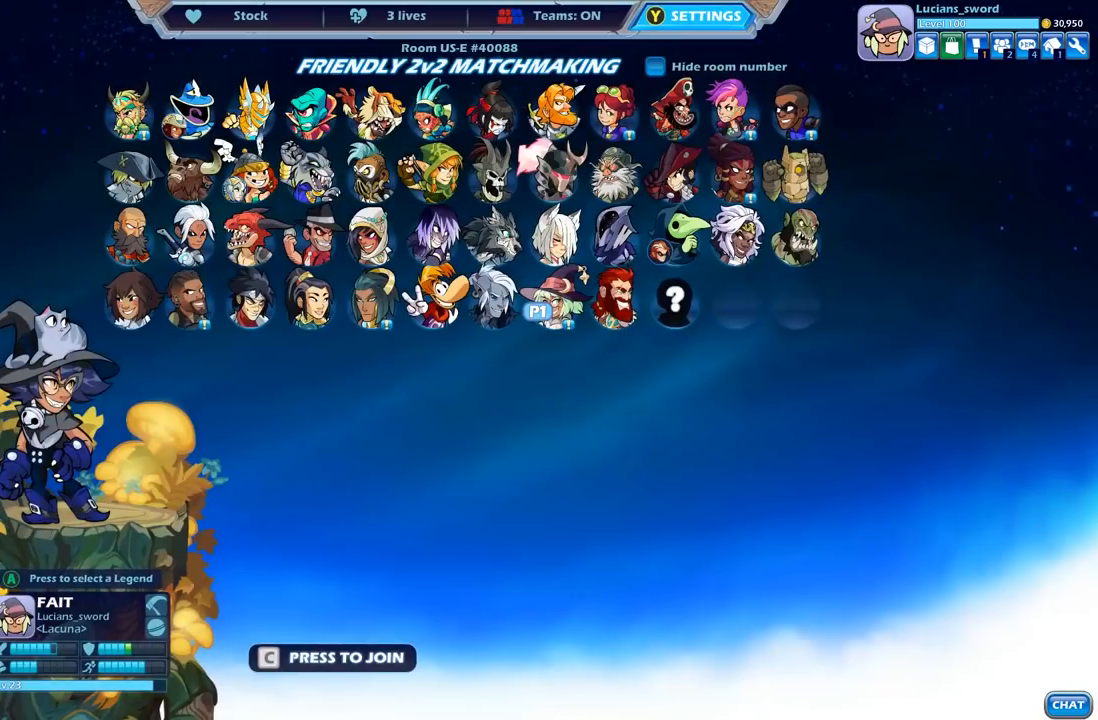
{"buttons": ["L2"], "left_stick": "center", "right_stick": "center", "events": []}
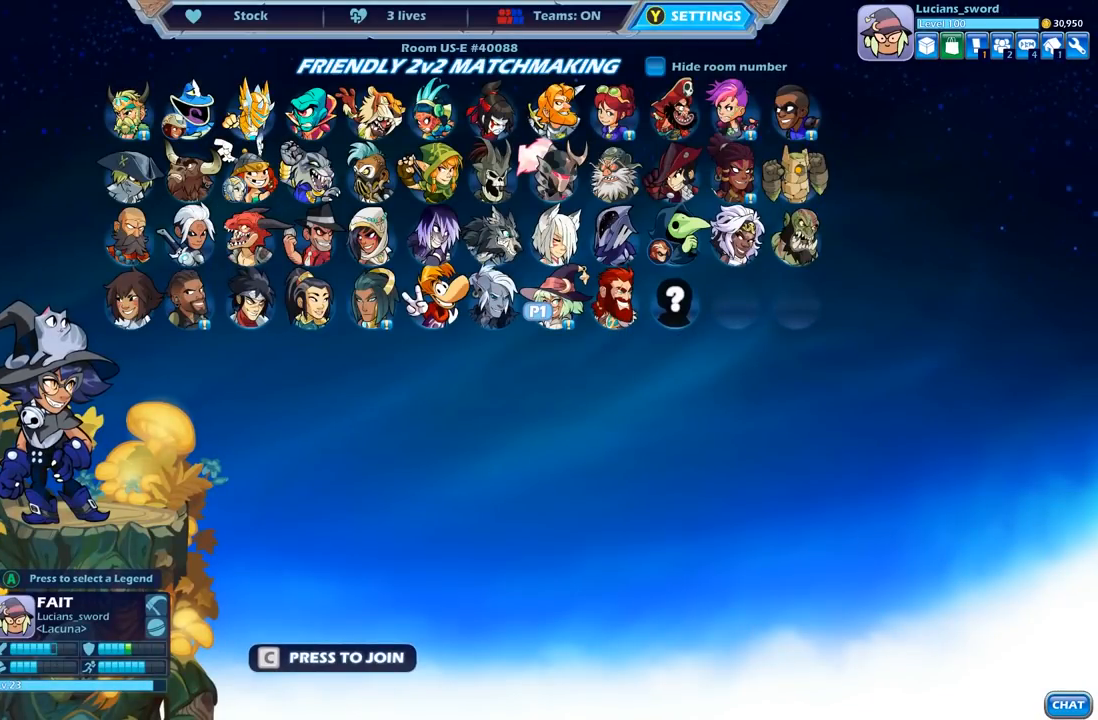
{"buttons": ["L2"], "left_stick": "center", "right_stick": "center", "events": []}
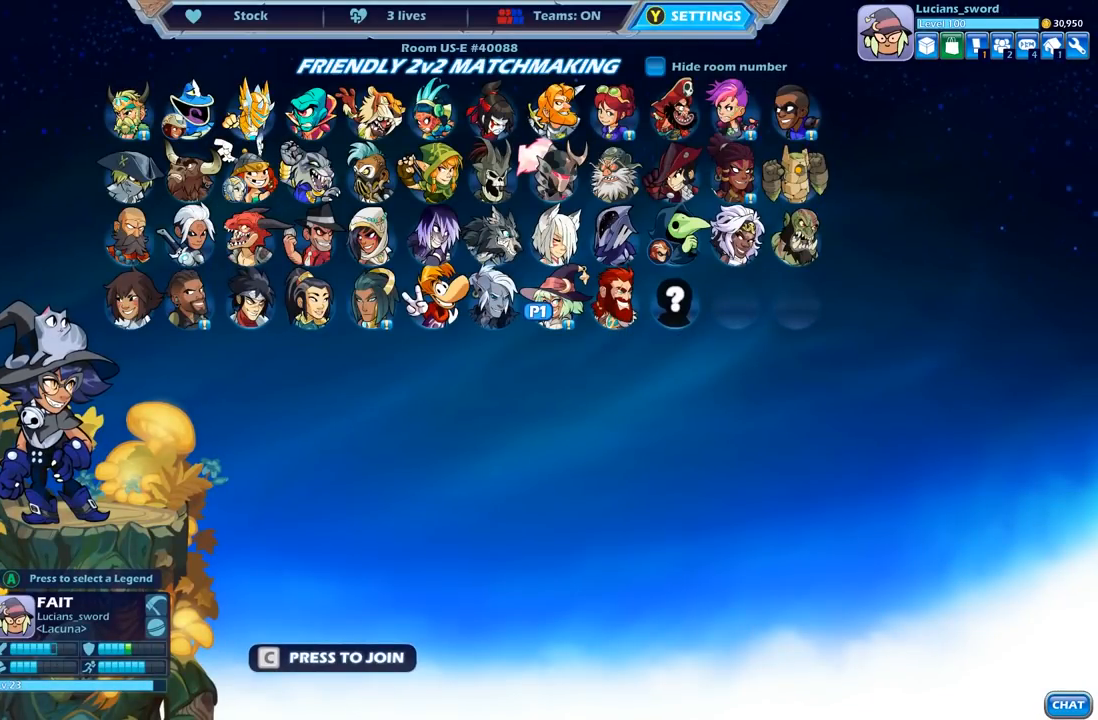
{"buttons": ["L2"], "left_stick": "center", "right_stick": "center", "events": []}
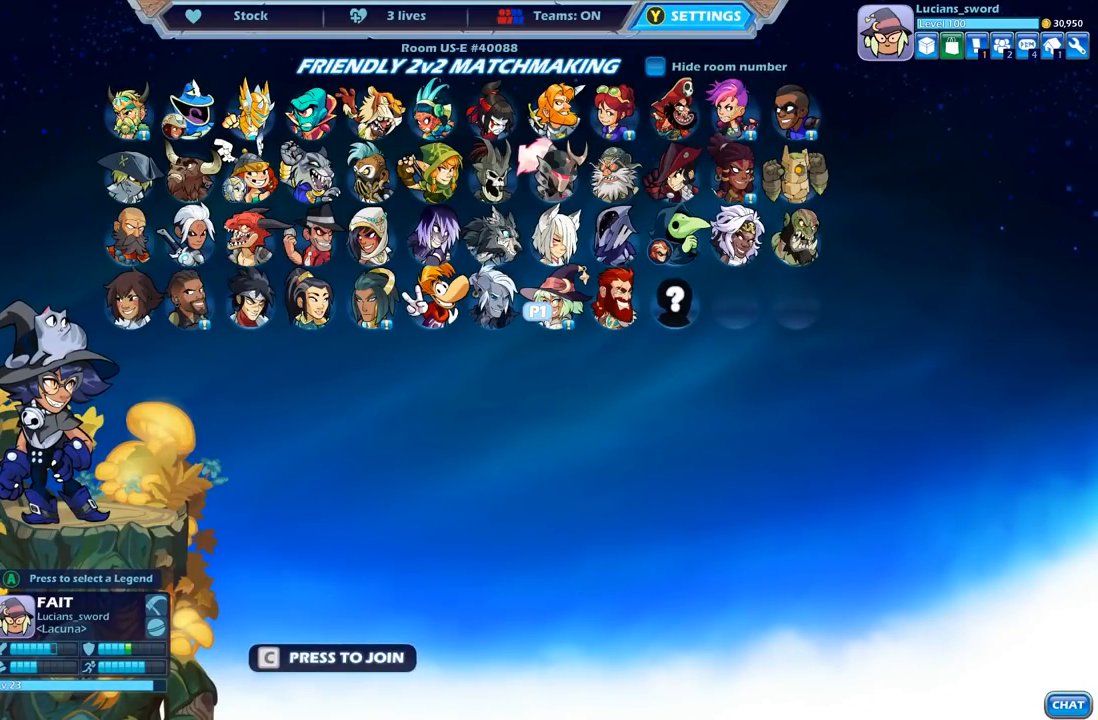
{"buttons": ["L2"], "left_stick": "center", "right_stick": "center", "events": [[100, "A", "down"], [267, "A", "up"]]}
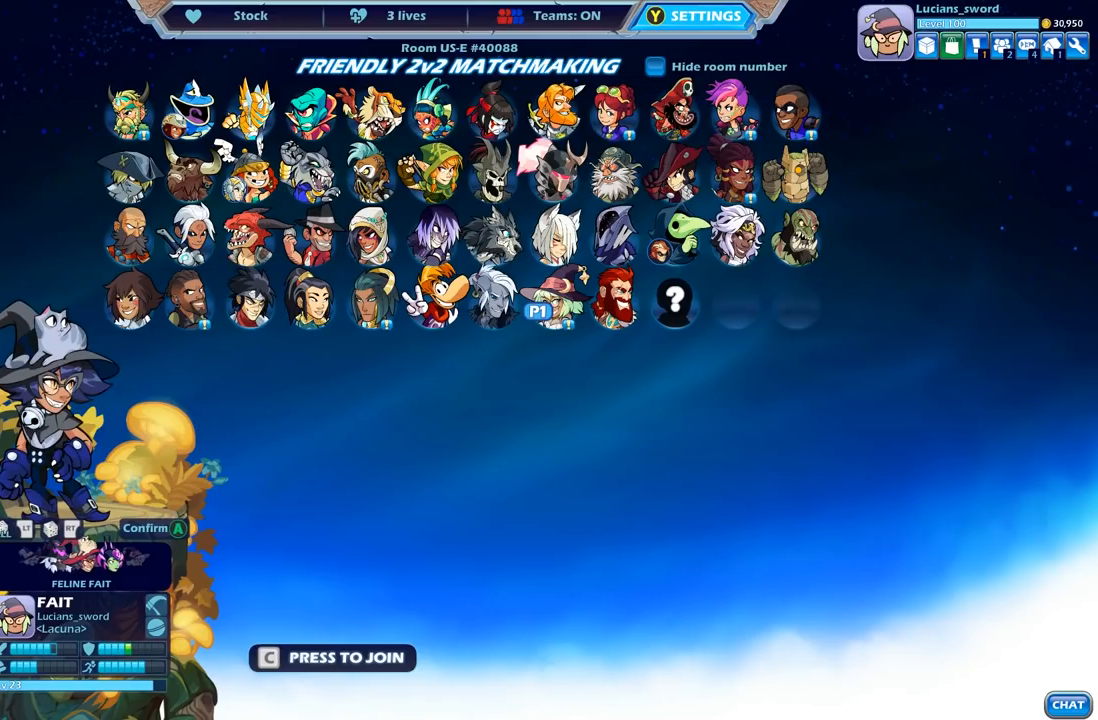
{"buttons": ["L2"], "left_stick": "center", "right_stick": "center", "events": [[317, "DPAD_RIGHT", "down"], [450, "DPAD_RIGHT", "up"]]}
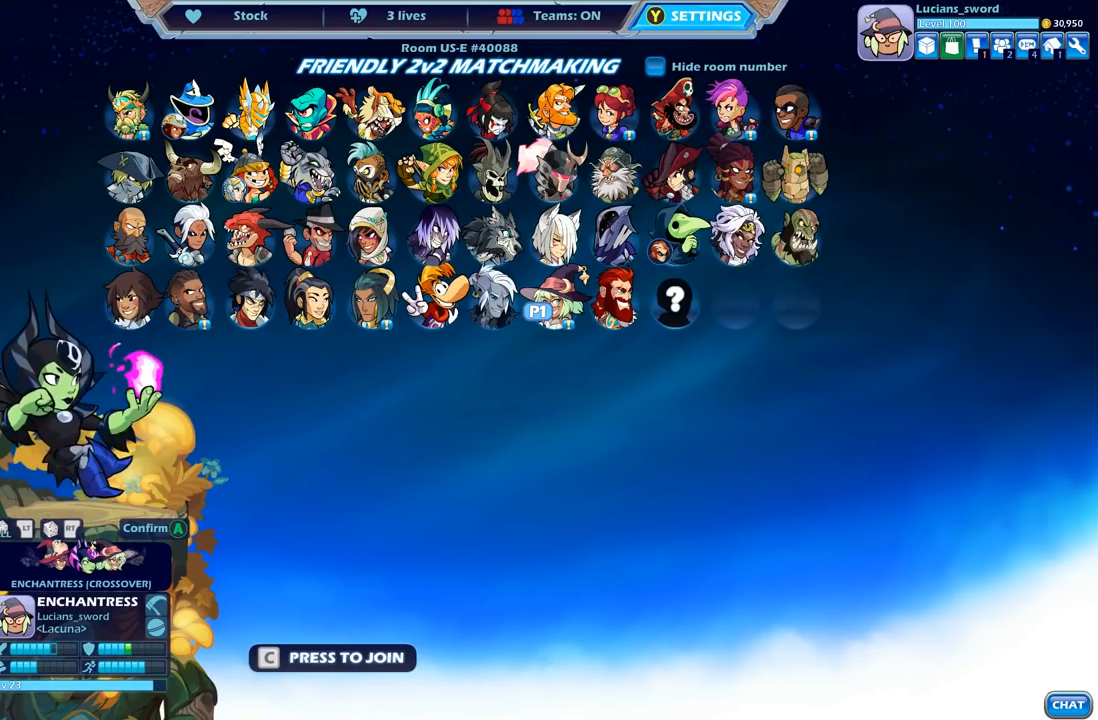
{"buttons": ["L2"], "left_stick": "center", "right_stick": "center", "events": []}
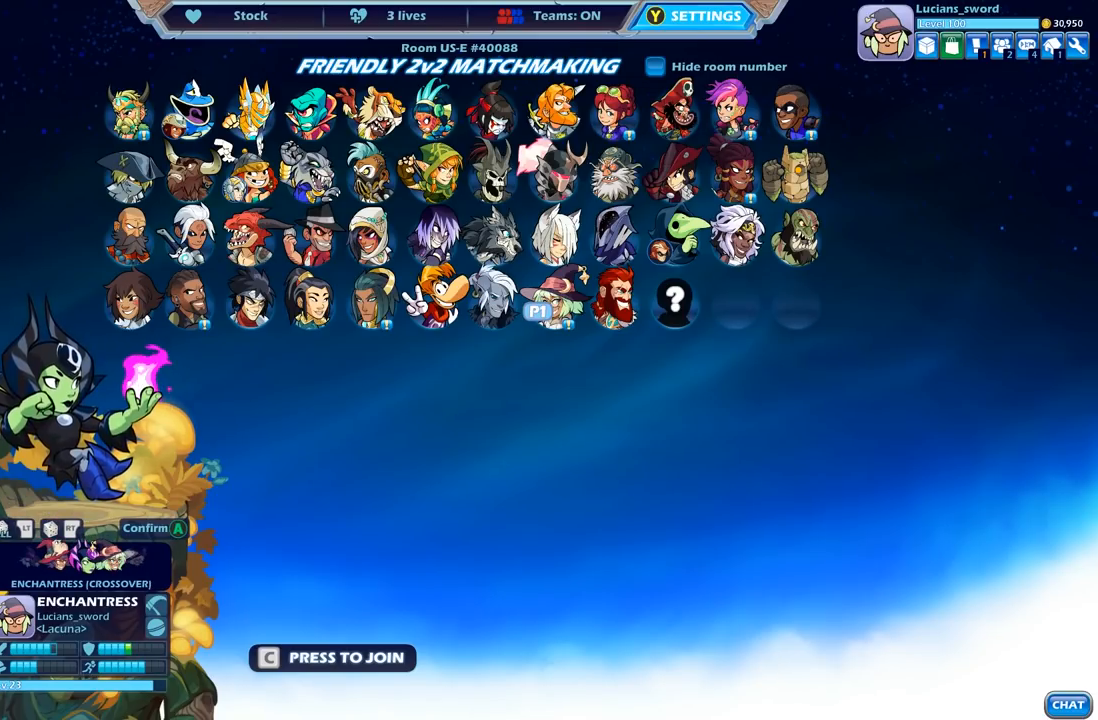
{"buttons": ["L2"], "left_stick": "center", "right_stick": "center", "events": [[317, "DPAD_DOWN", "down"], [433, "DPAD_DOWN", "up"]]}
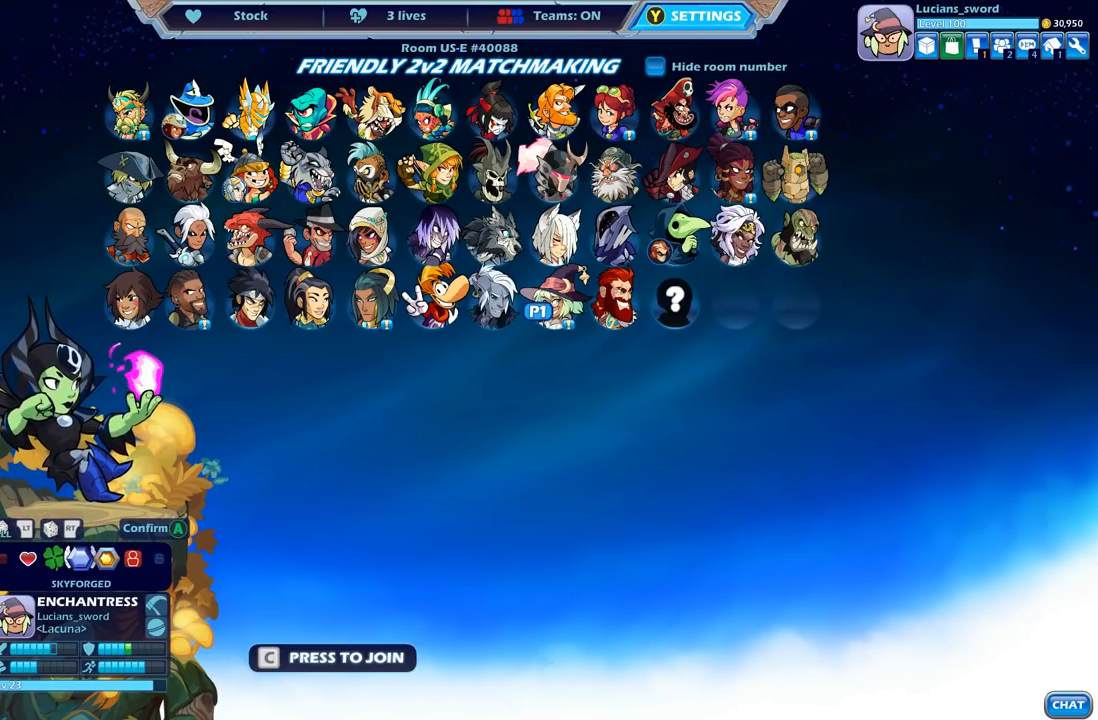
{"buttons": ["L2"], "left_stick": "center", "right_stick": "center", "events": []}
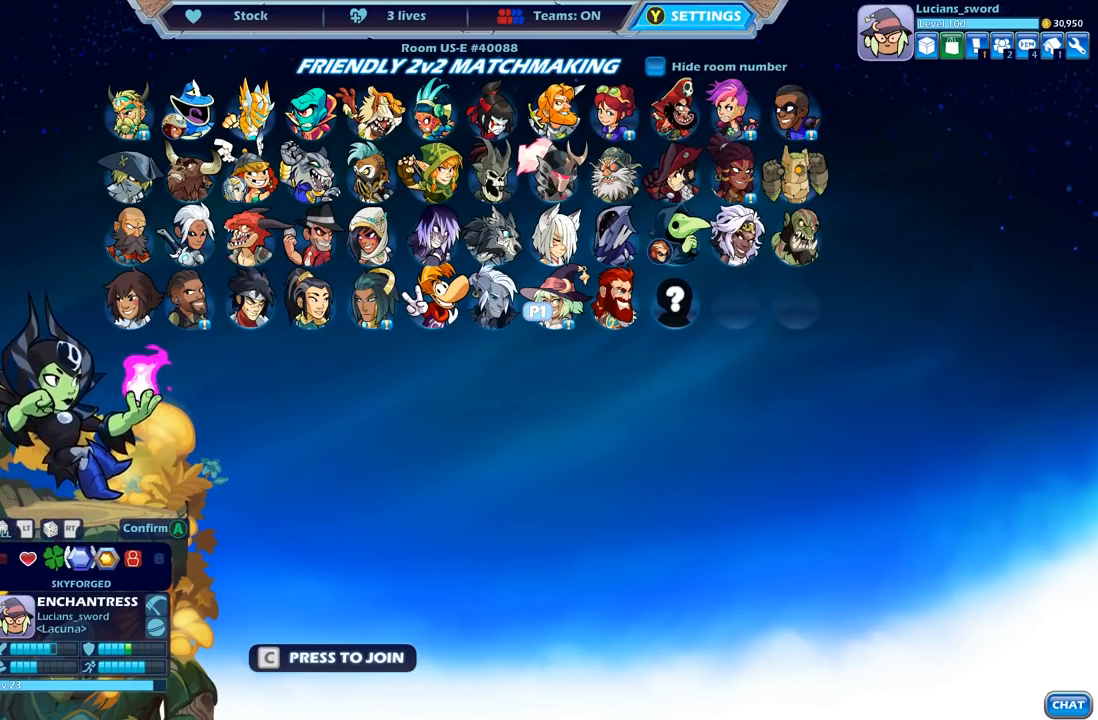
{"buttons": ["L2"], "left_stick": "center", "right_stick": "center", "events": [[50, "DPAD_LEFT", "down"], [167, "DPAD_LEFT", "up"]]}
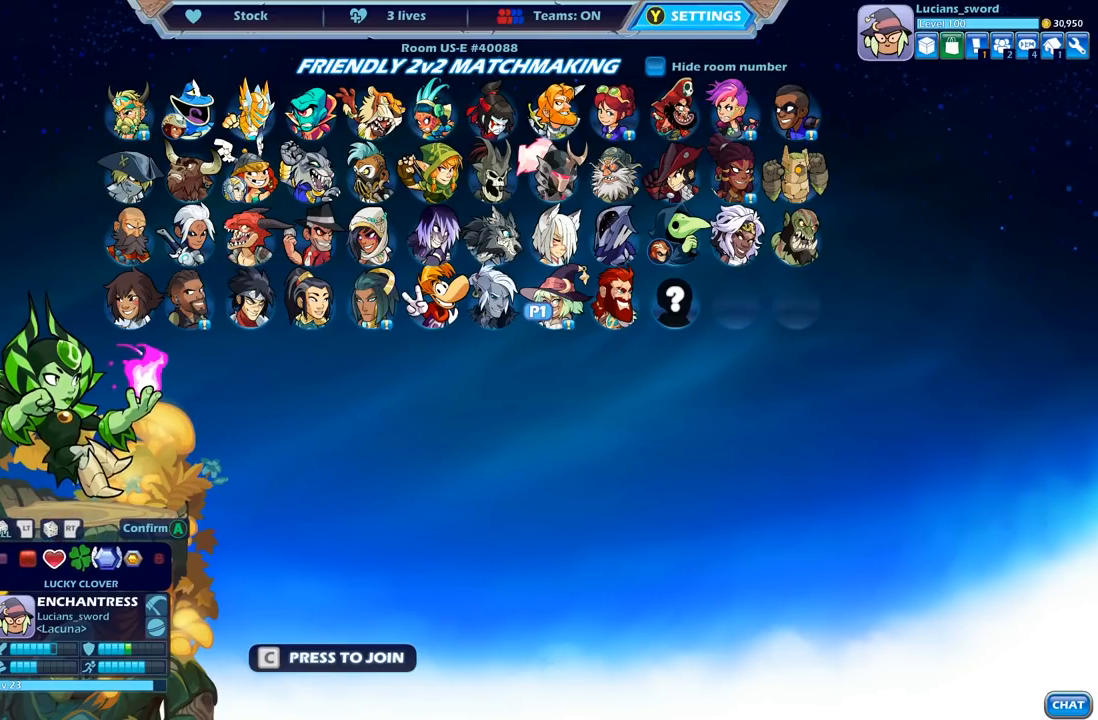
{"buttons": ["L2"], "left_stick": "center", "right_stick": "center", "events": []}
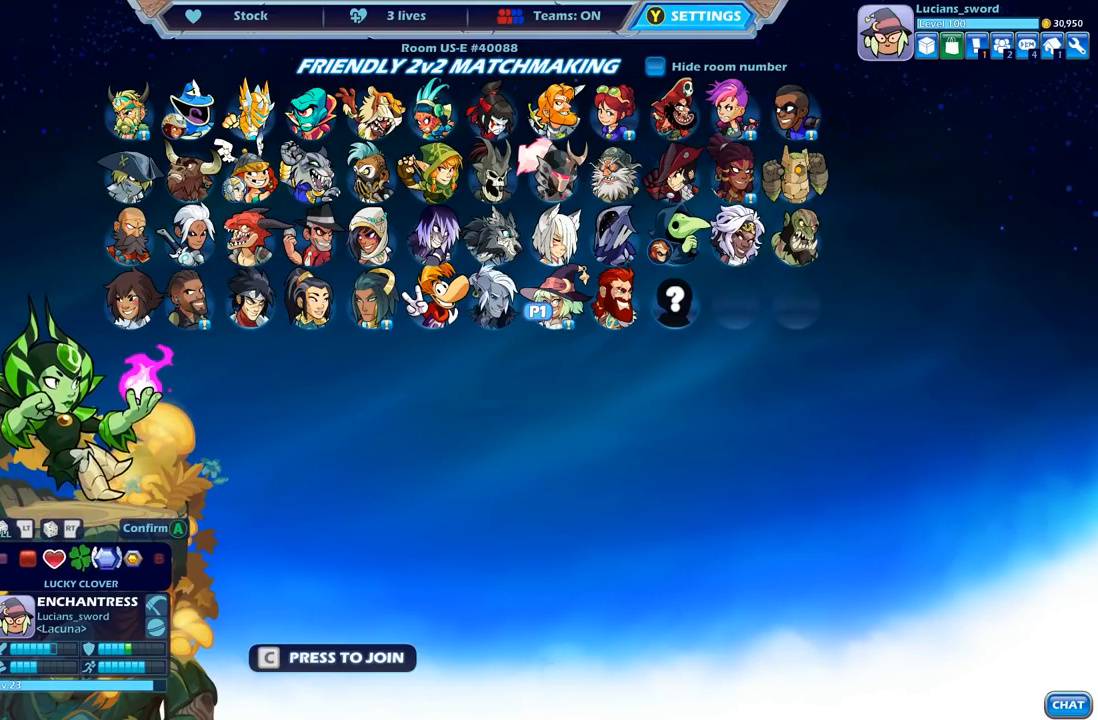
{"buttons": ["L2"], "left_stick": "center", "right_stick": "center", "events": [[17, "DPAD_LEFT", "down"], [133, "DPAD_LEFT", "up"]]}
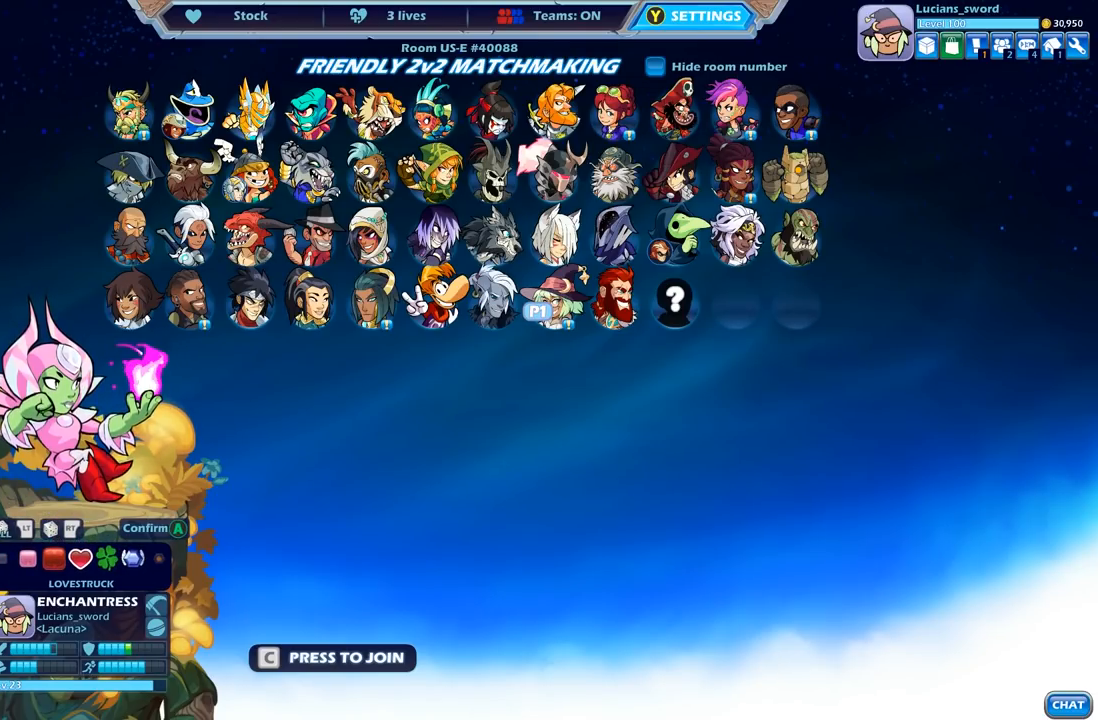
{"buttons": ["L2", "DPAD_LEFT"], "left_stick": "center", "right_stick": "center", "events": [[50, "DPAD_RIGHT", "down"], [133, "DPAD_RIGHT", "up"], [233, "DPAD_RIGHT", "down"], [317, "DPAD_RIGHT", "up"], [483, "DPAD_LEFT", "down"]]}
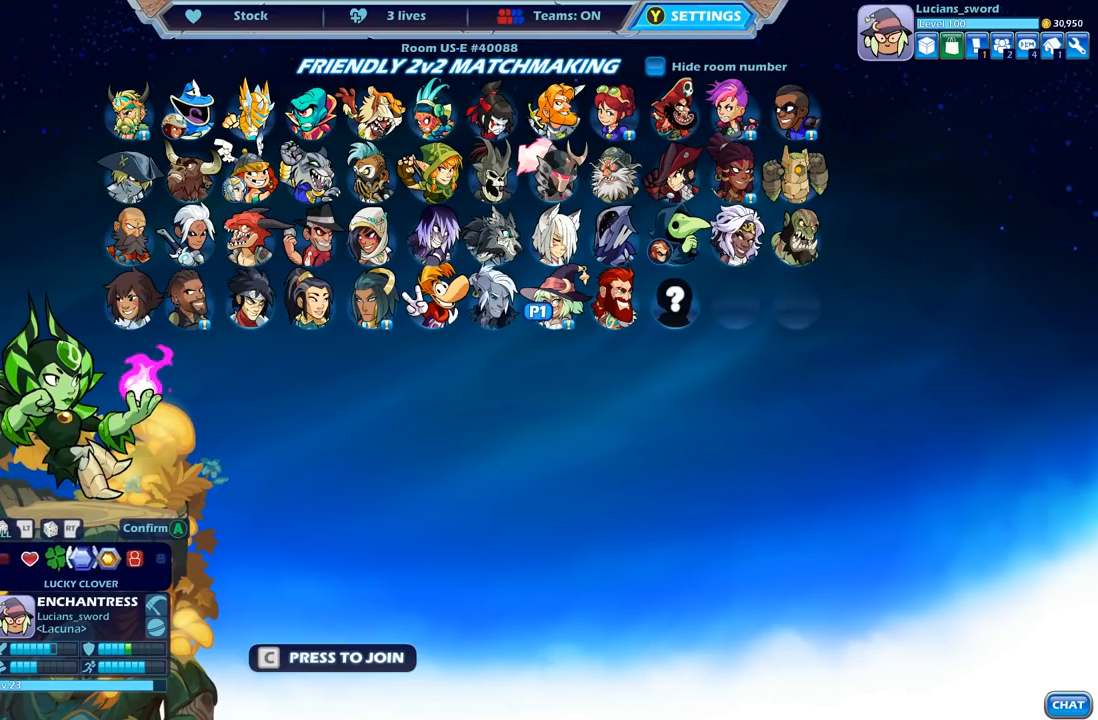
{"buttons": ["L2"], "left_stick": "center", "right_stick": "center", "events": [[100, "DPAD_LEFT", "up"], [167, "DPAD_LEFT", "down"], [267, "DPAD_LEFT", "up"], [333, "DPAD_LEFT", "down"], [433, "DPAD_LEFT", "up"]]}
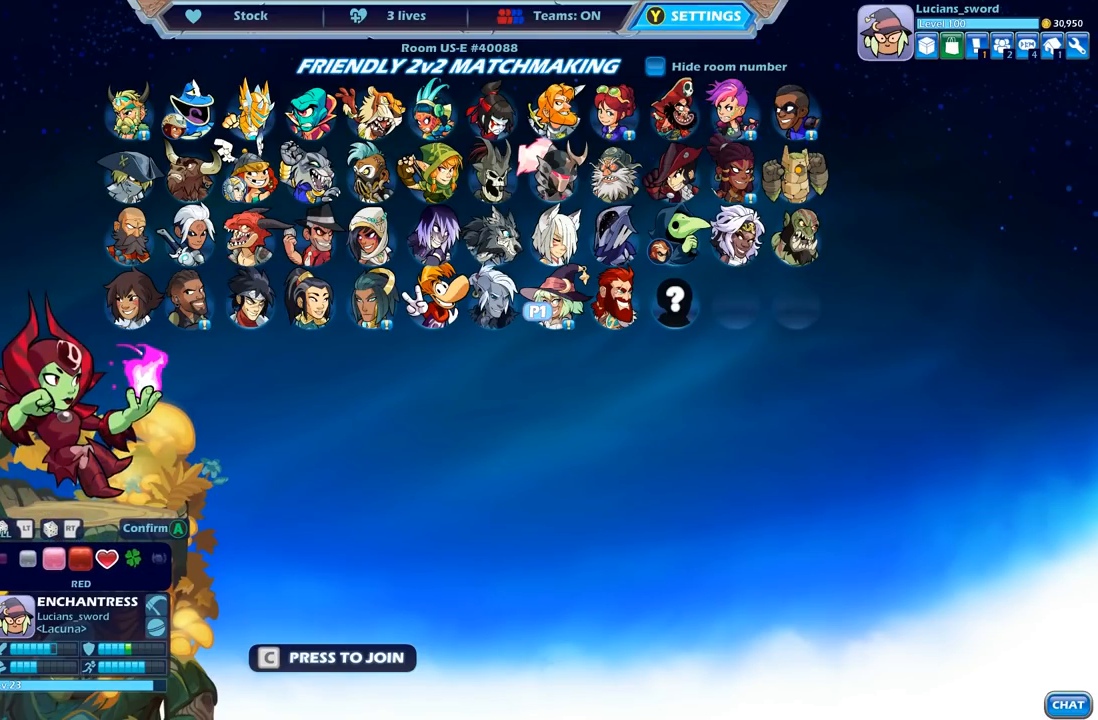
{"buttons": ["DPAD_RIGHT"], "left_stick": "center", "right_stick": "center", "events": [[467, "DPAD_RIGHT", "down"], [500, "L2", "up"]]}
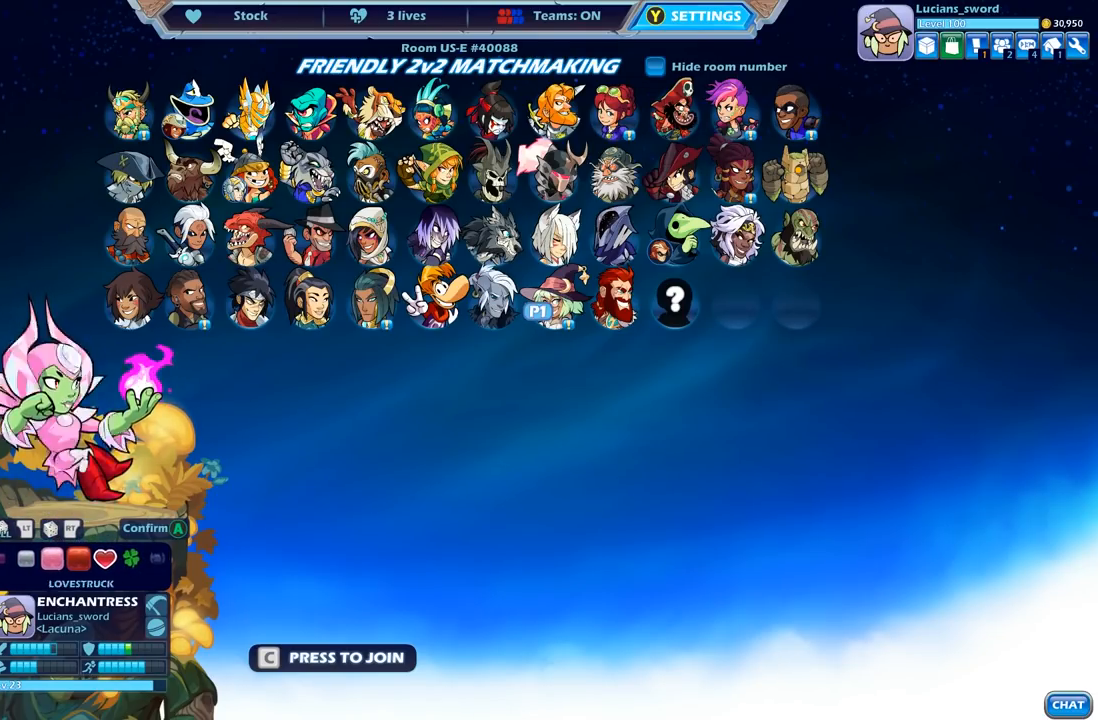
{"buttons": ["L2"], "left_stick": "center", "right_stick": "center", "events": [[83, "DPAD_RIGHT", "up"], [217, "DPAD_LEFT", "down"], [317, "DPAD_LEFT", "up"], [483, "L2", "down"]]}
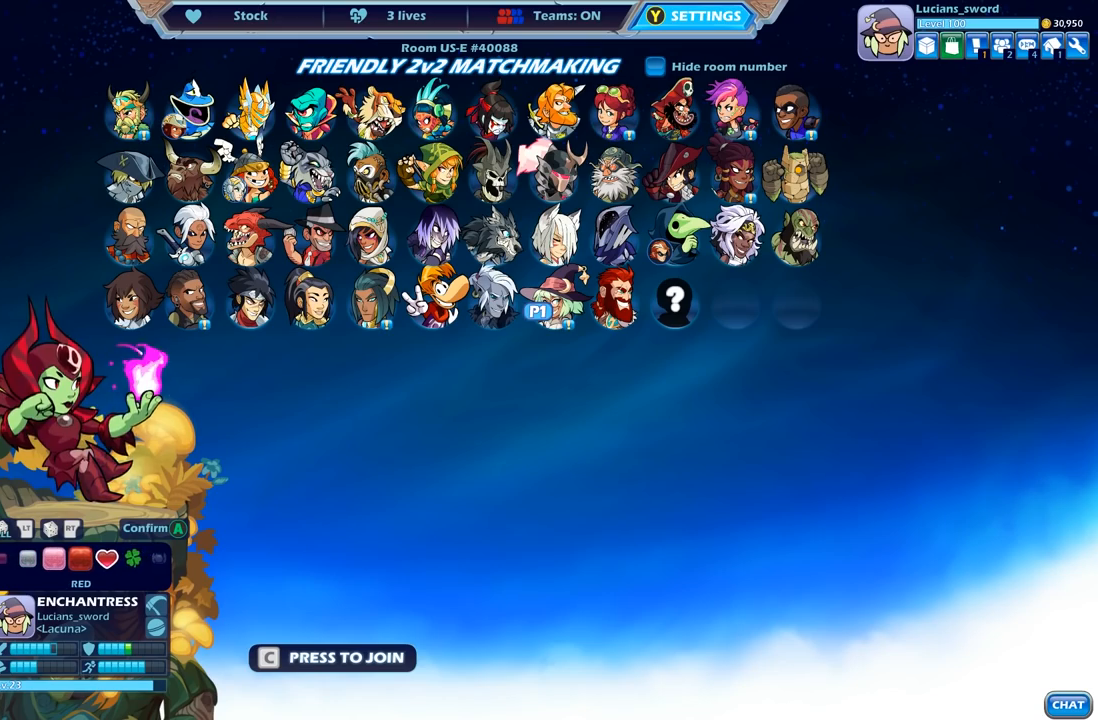
{"buttons": ["L2"], "left_stick": "center", "right_stick": "center", "events": [[133, "A", "down"], [267, "A", "up"]]}
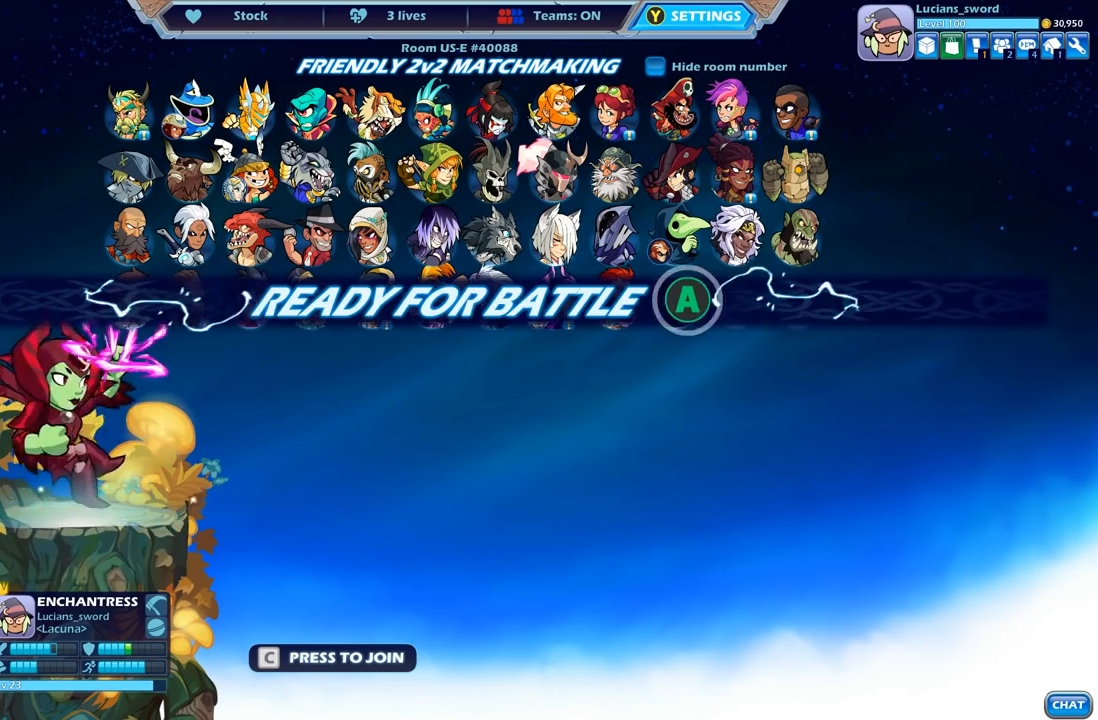
{"buttons": ["L2"], "left_stick": "center", "right_stick": "center", "events": [[383, "A", "down"], [483, "A", "up"]]}
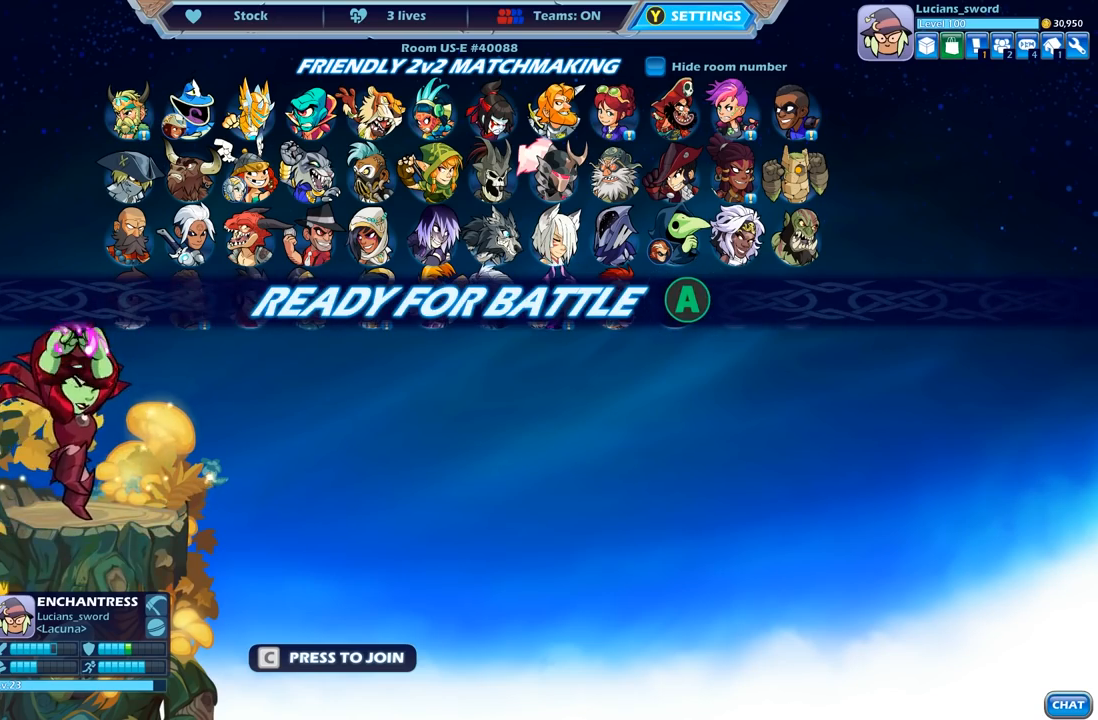
{"buttons": ["L2"], "left_stick": "center", "right_stick": "center", "events": []}
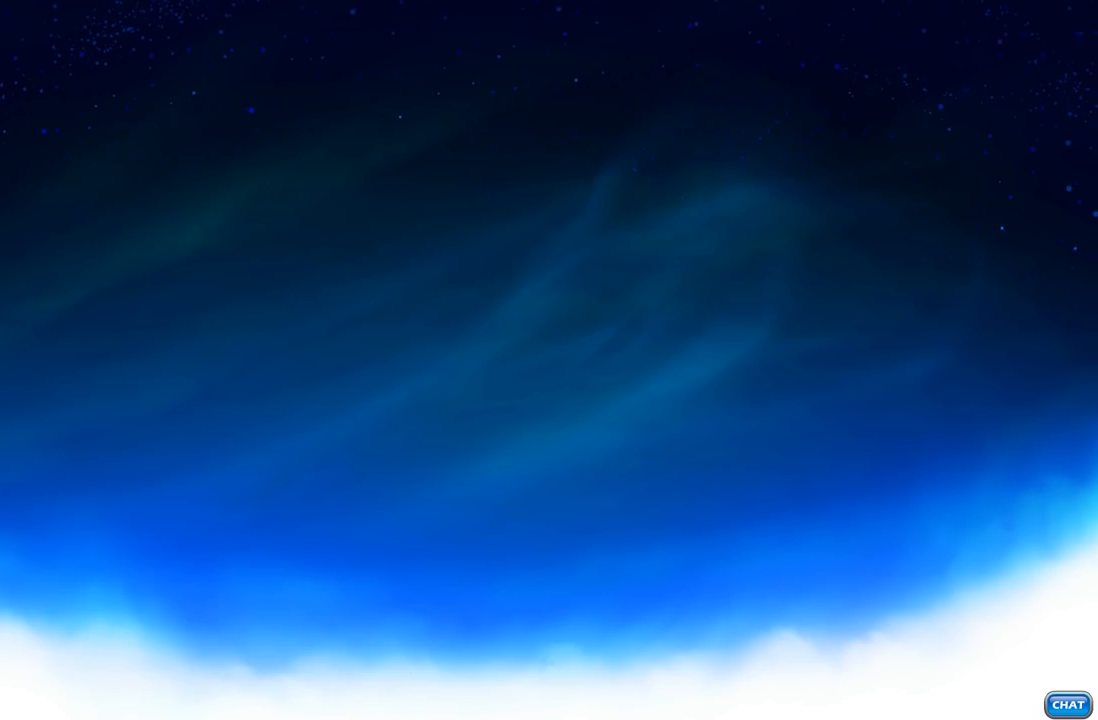
{"buttons": ["L2"], "left_stick": "center", "right_stick": "center", "events": []}
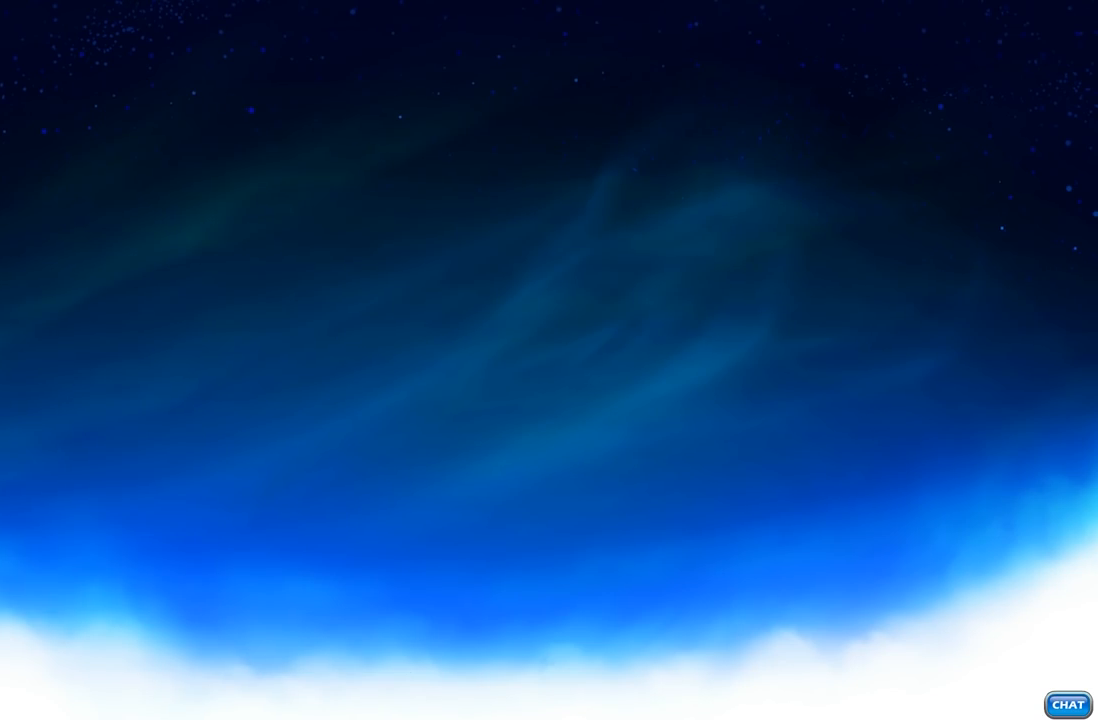
{"buttons": [], "left_stick": "center", "right_stick": "center", "events": [[150, "L2", "up"]]}
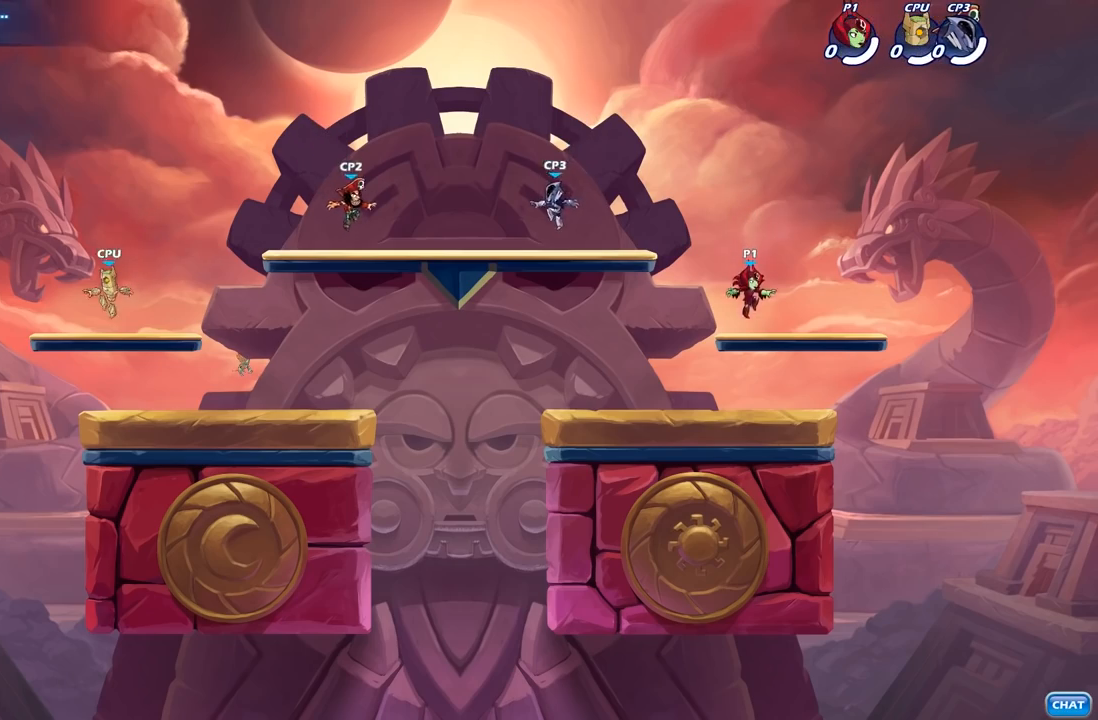
{"buttons": [], "left_stick": "up-right", "right_stick": "center", "events": [[100, "left_stick", "left"], [200, "left_stick", "up-left"], [317, "R2", "down"], [450, "R2", "up"], [483, "left_stick", "up-right"]]}
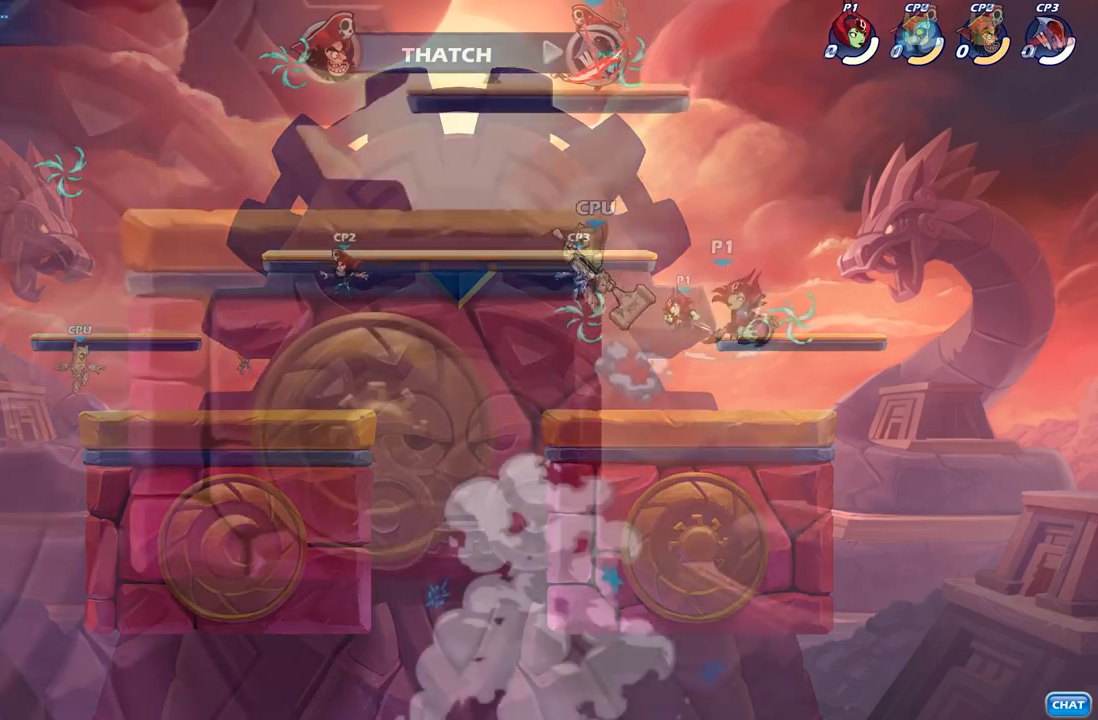
{"buttons": [], "left_stick": "center", "right_stick": "center", "events": [[83, "left_stick", "center"]]}